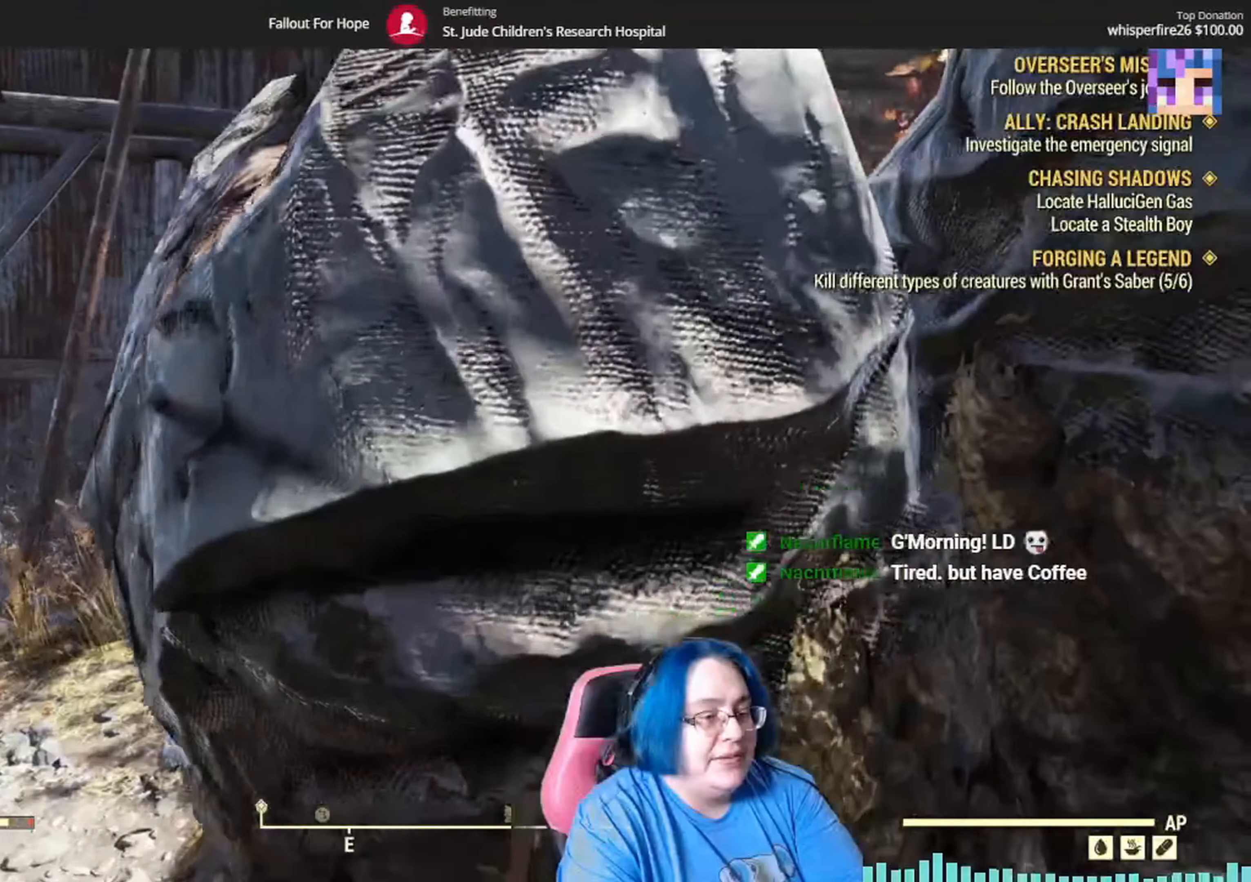
Gameplay with a controller (Xbox layout); each line is a JSON object with the inputs held at the frame after it. "events" lists button and stick changes between this image and that frame as [ms after this image, input, new state], when the widget could be followed in between.
{"buttons": [], "left_stick": "center", "right_stick": "center", "events": [[200, "right_stick", "left"], [267, "right_stick", "center"]]}
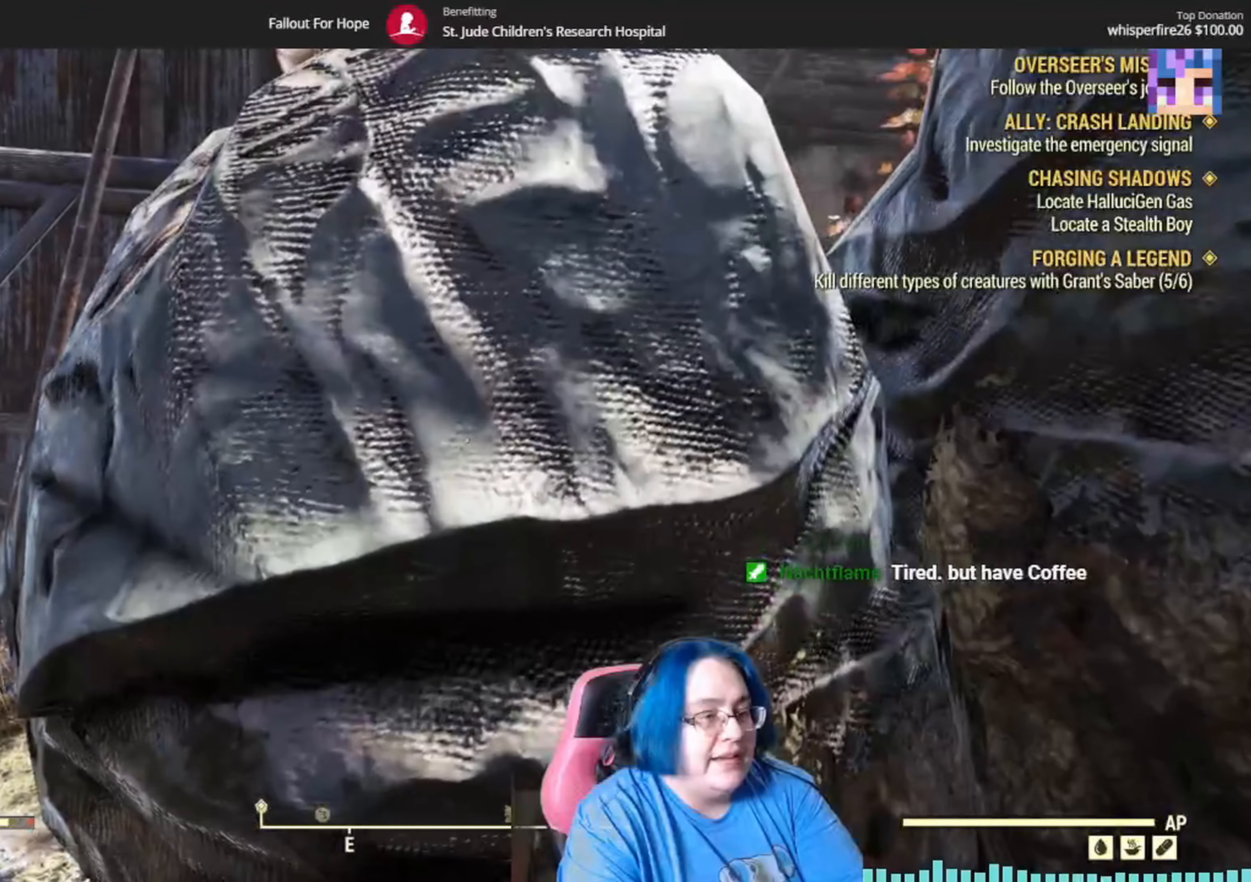
{"buttons": [], "left_stick": "center", "right_stick": "center", "events": []}
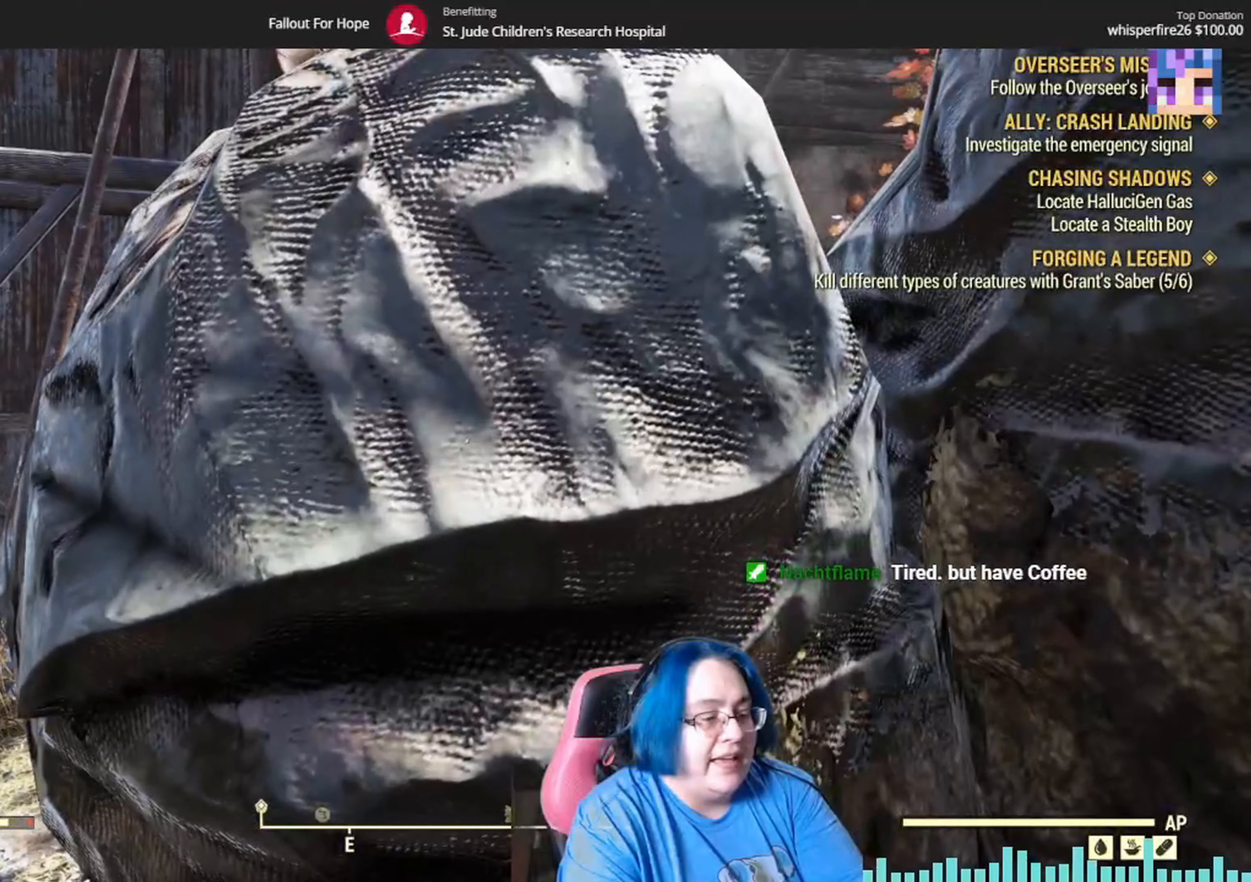
{"buttons": [], "left_stick": "center", "right_stick": "center"}
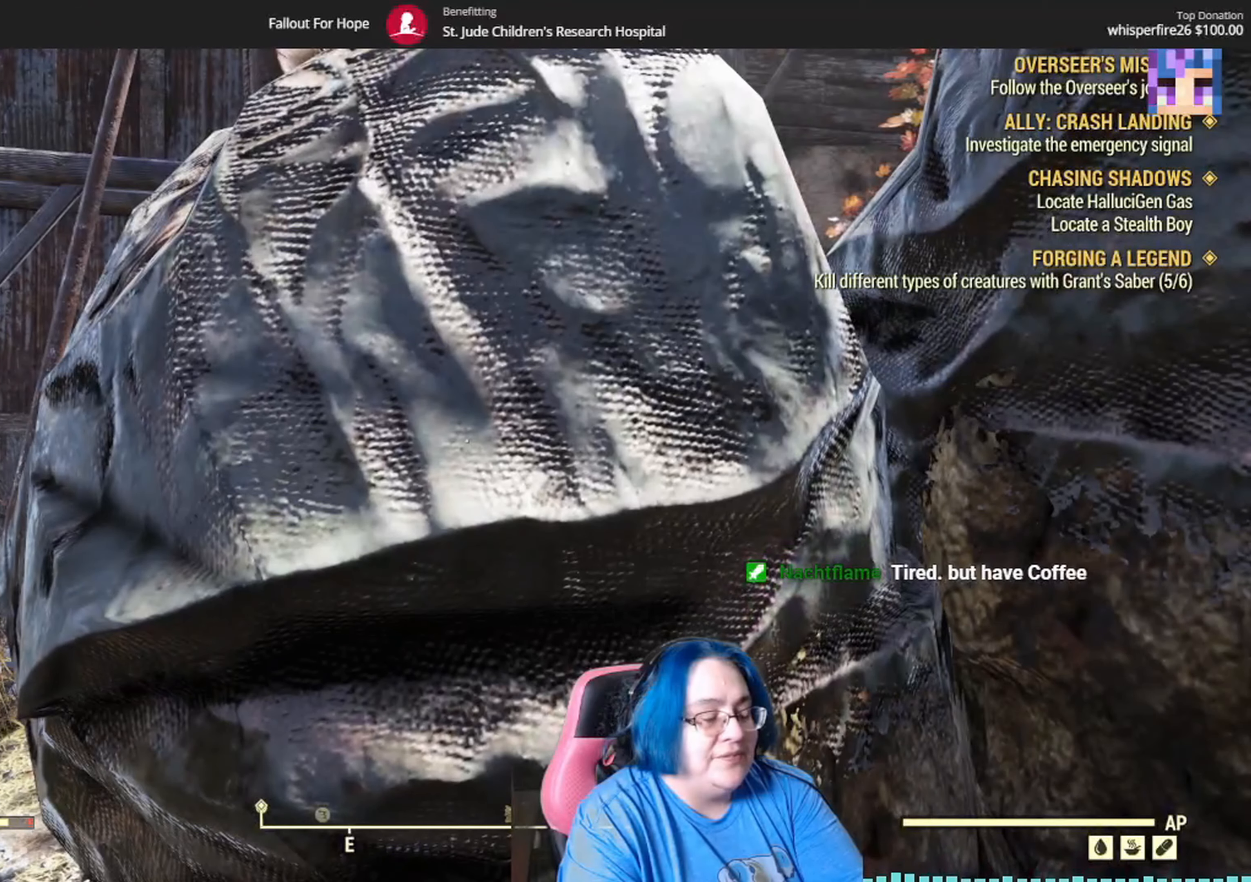
{"buttons": [], "left_stick": "center", "right_stick": "center", "events": []}
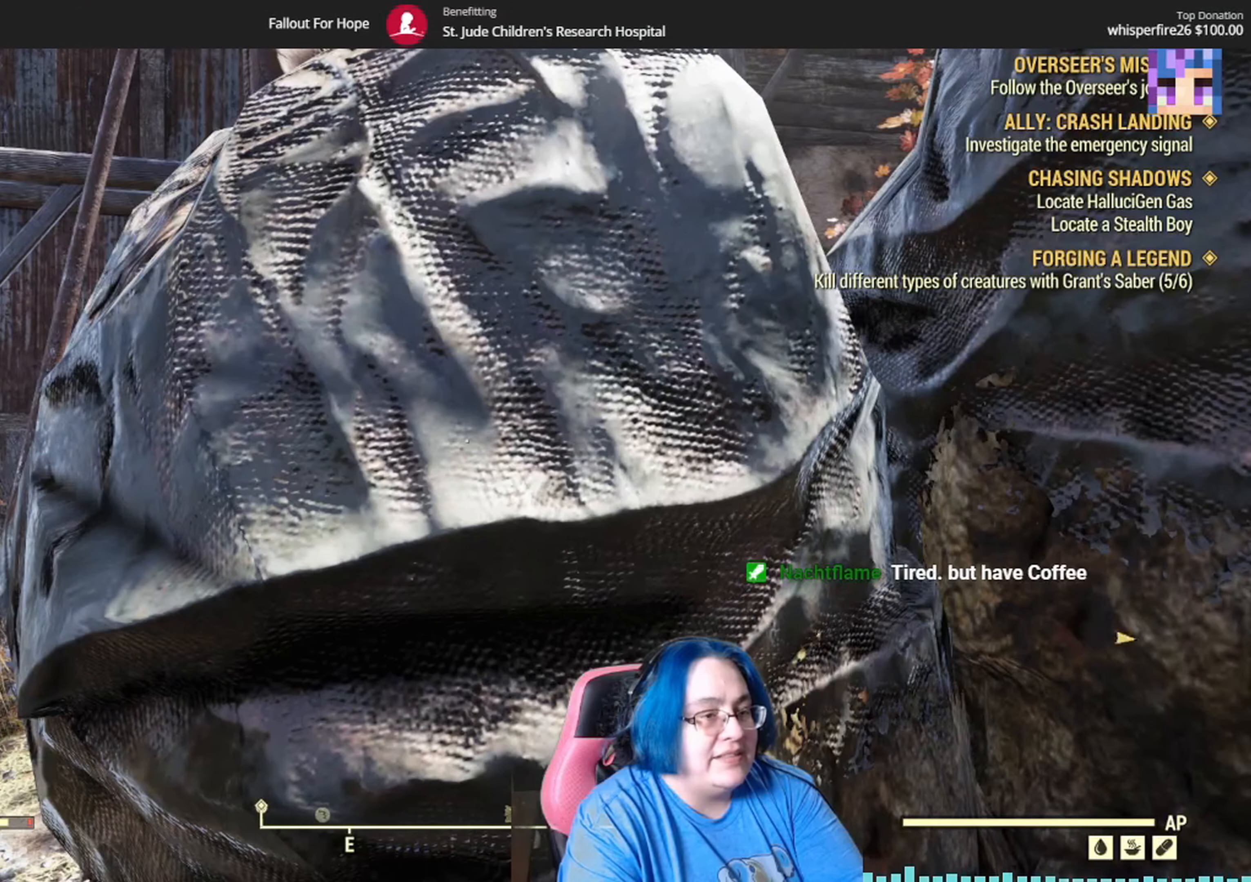
{"buttons": [], "left_stick": "down", "right_stick": "right", "events": [[200, "right_stick", "right"], [267, "left_stick", "down-left"], [501, "left_stick", "down"]]}
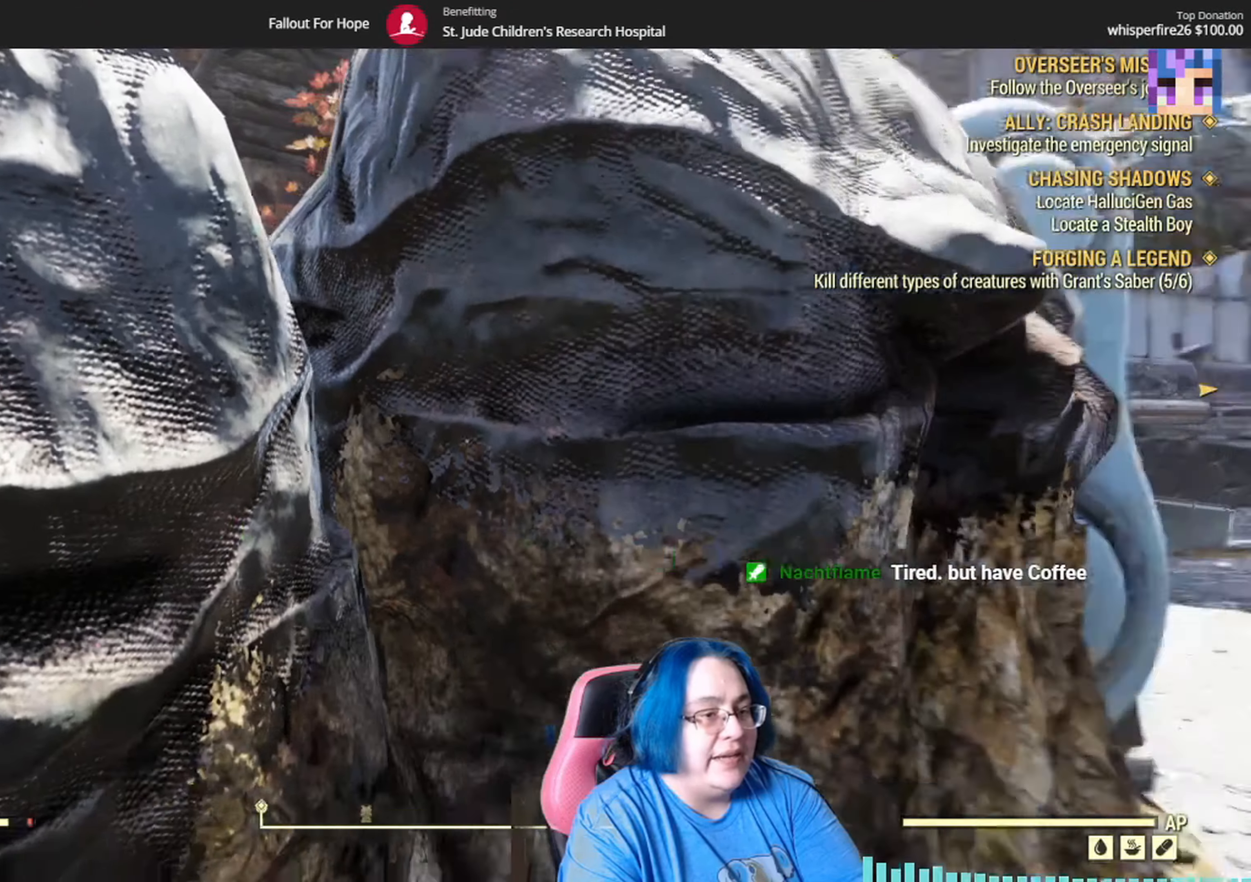
{"buttons": [], "left_stick": "up", "right_stick": "down-right", "events": [[100, "right_stick", "center"], [233, "left_stick", "up"], [333, "right_stick", "down-right"]]}
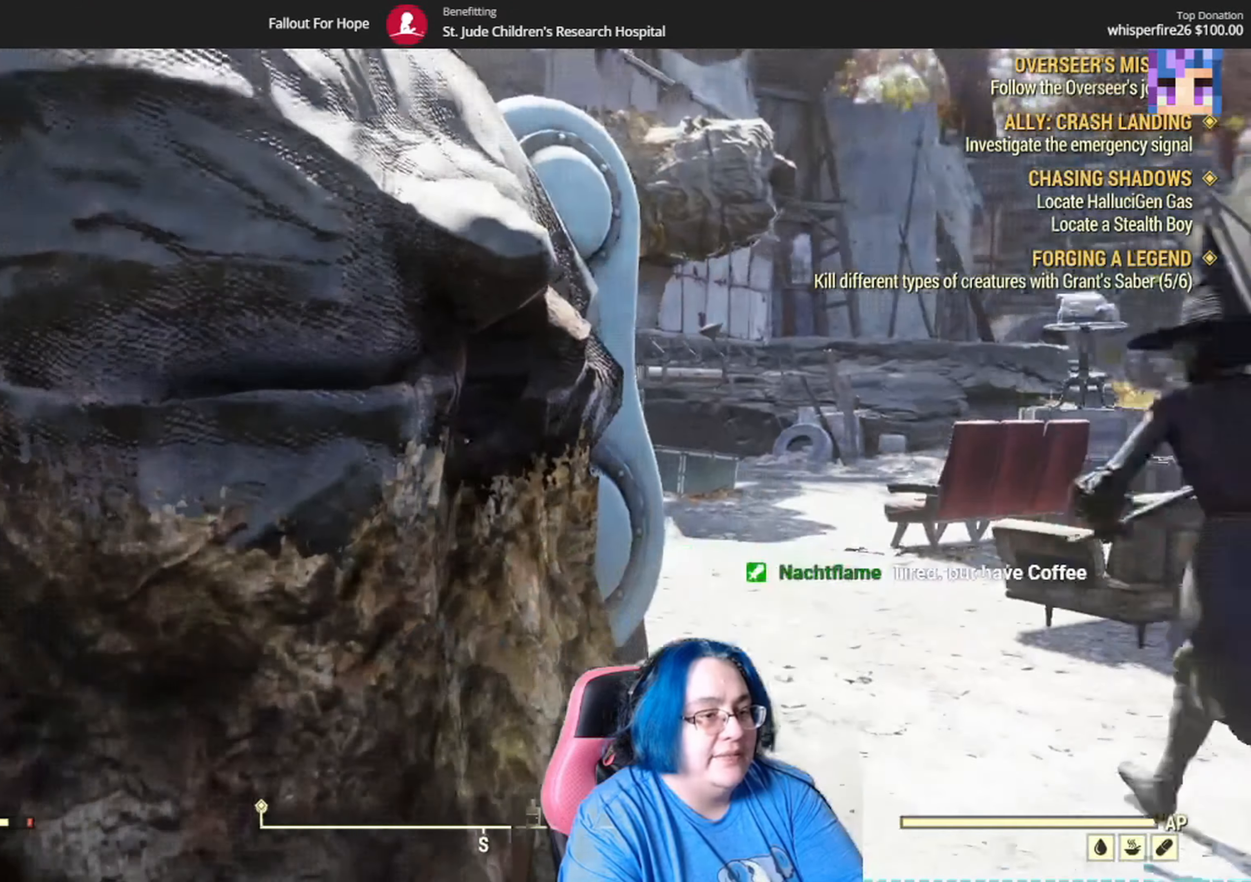
{"buttons": [], "left_stick": "right", "right_stick": "center", "events": [[134, "right_stick", "center"], [167, "left_stick", "up-left"], [234, "right_stick", "down-left"], [367, "left_stick", "center"], [434, "right_stick", "center"], [501, "left_stick", "right"]]}
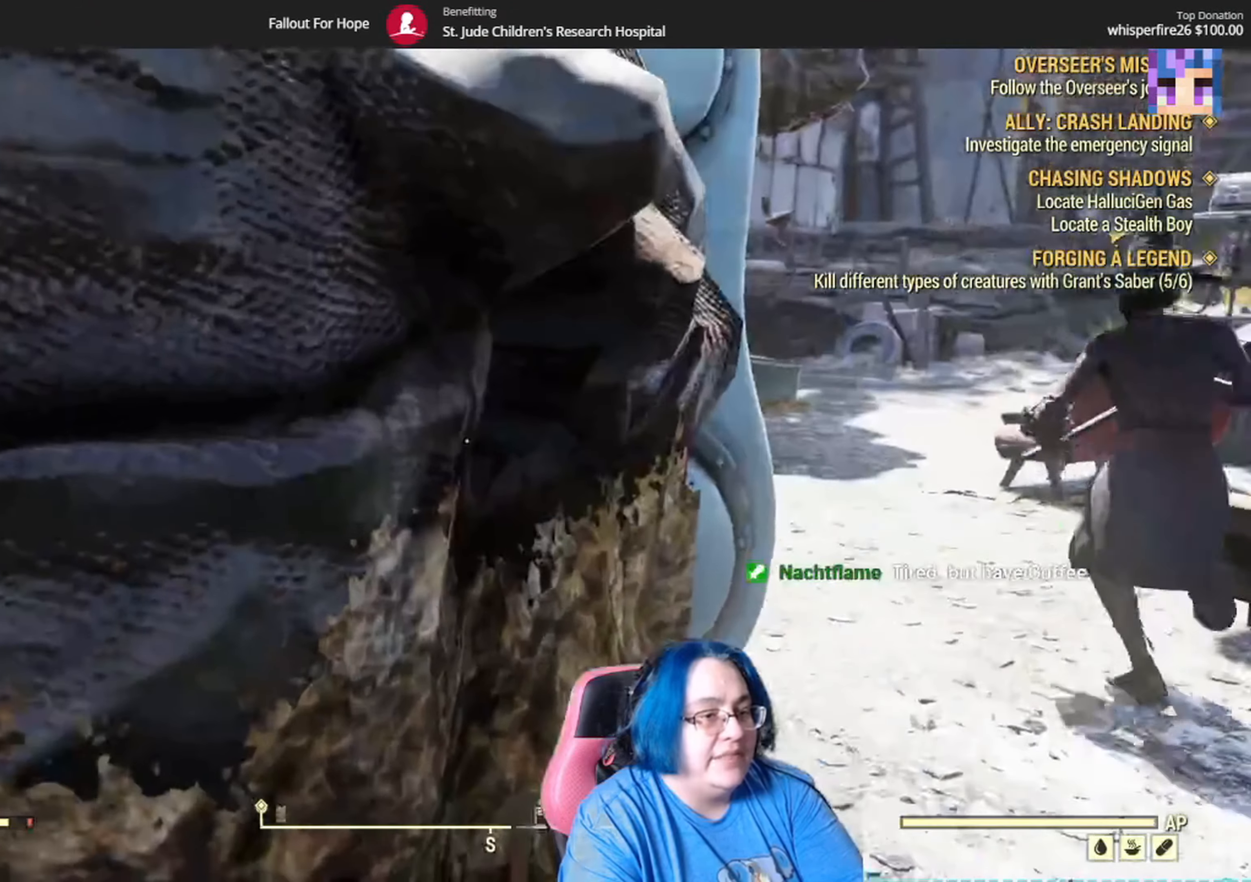
{"buttons": [], "left_stick": "up", "right_stick": "center", "events": [[66, "right_stick", "right"], [266, "left_stick", "up-right"], [333, "right_stick", "center"], [467, "left_stick", "up"]]}
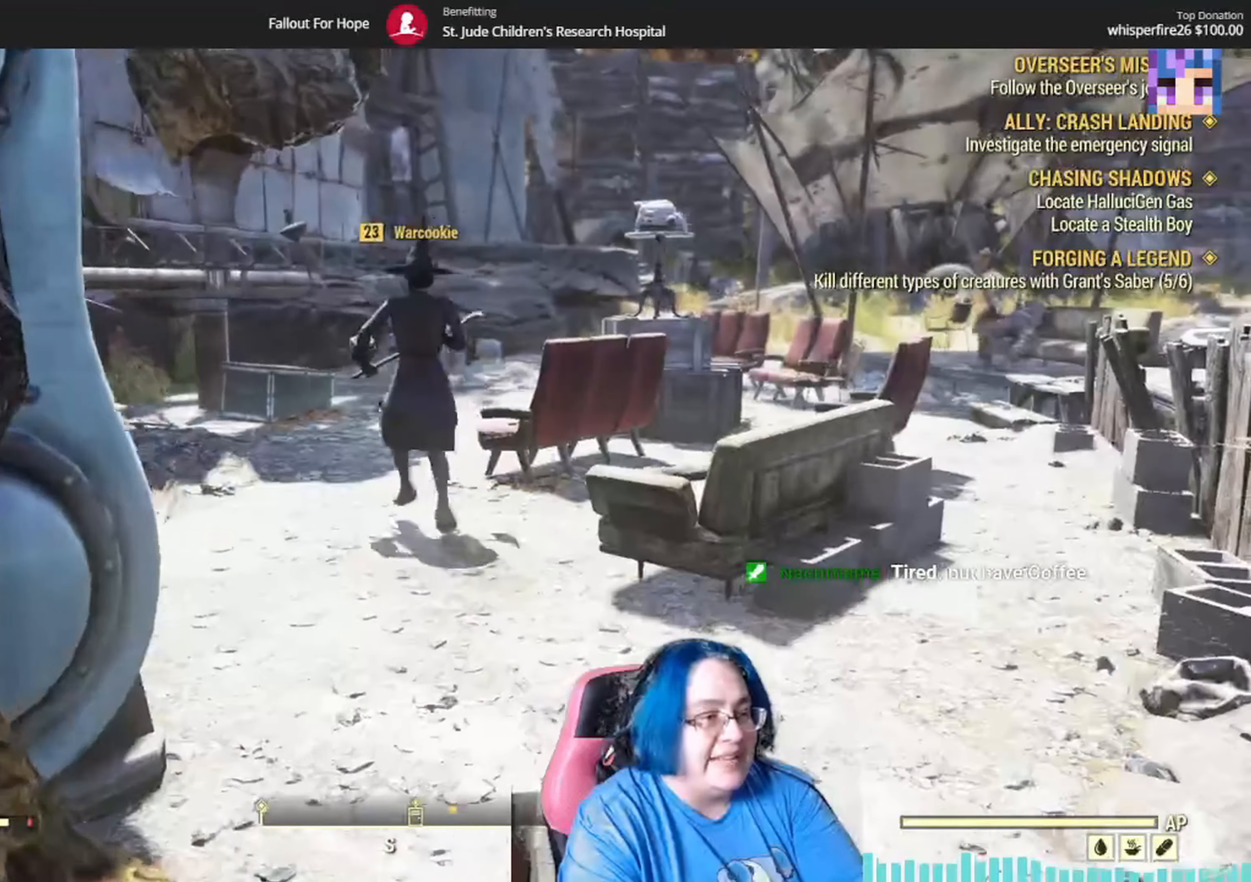
{"buttons": [], "left_stick": "up", "right_stick": "up"}